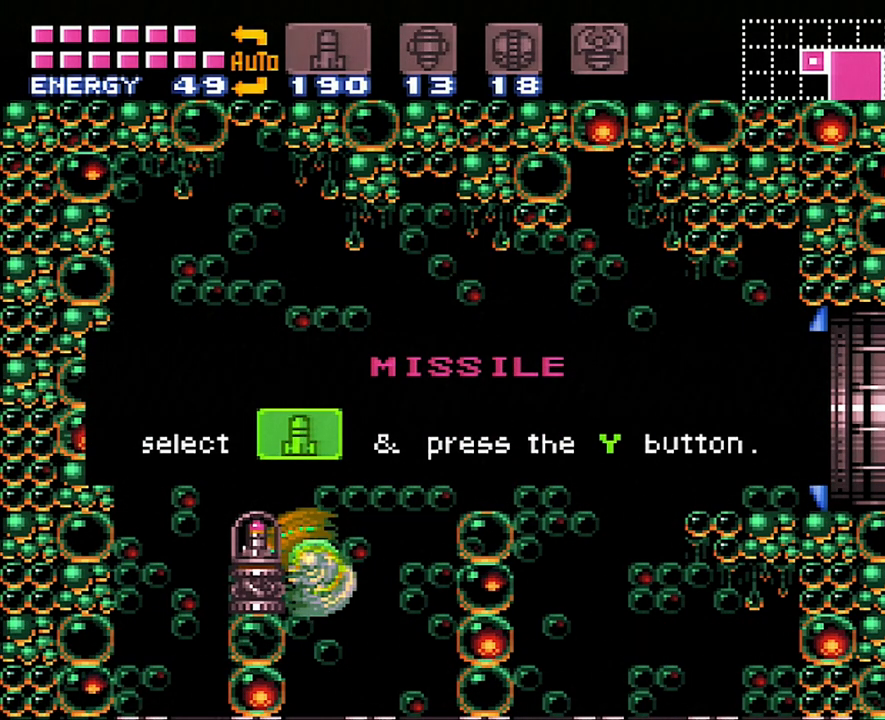
Gameplay with a controller (Nintendo layout); each line is a JSON object with the inputs held at the frame after it. "events" lists button and stick changes between this image and that frame as [ms after this image, input, new state], when the widget could be followed in between. Not read: L3 R3.
{"buttons": ["A", "DPAD_LEFT"], "events": []}
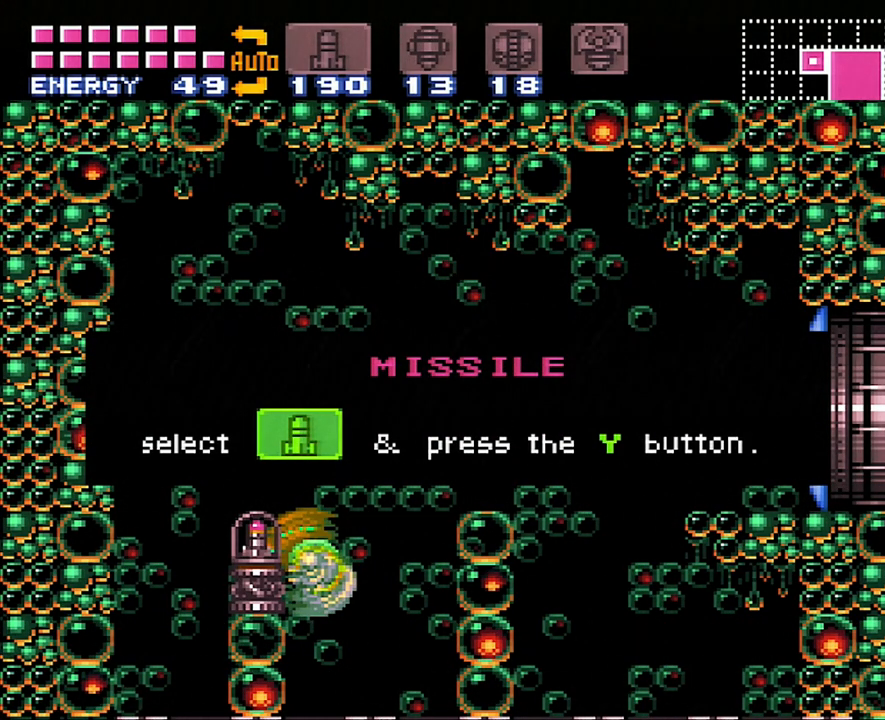
{"buttons": ["A", "DPAD_LEFT"], "events": []}
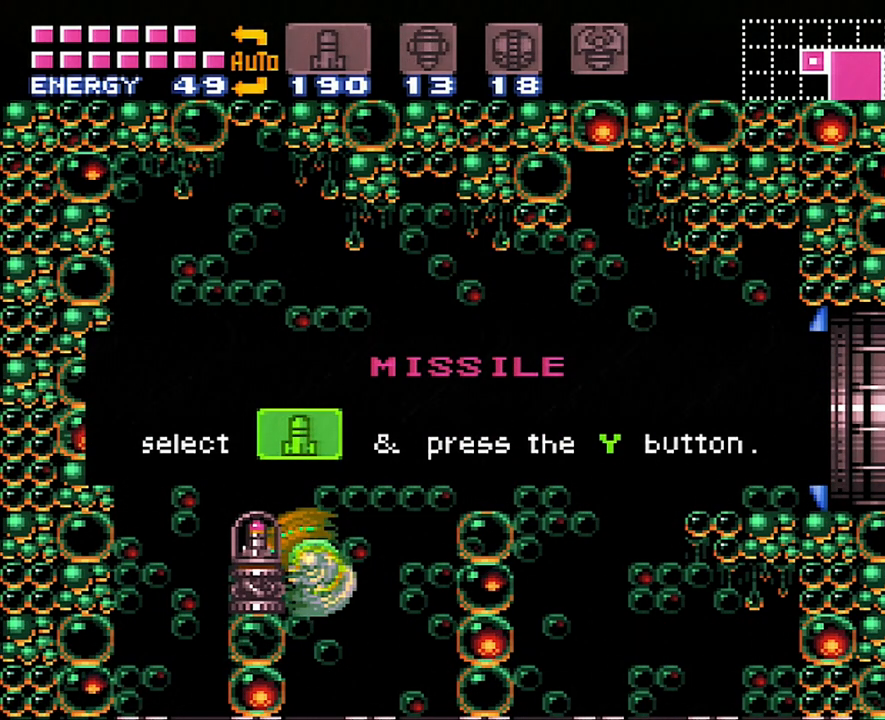
{"buttons": ["A", "DPAD_LEFT"], "events": []}
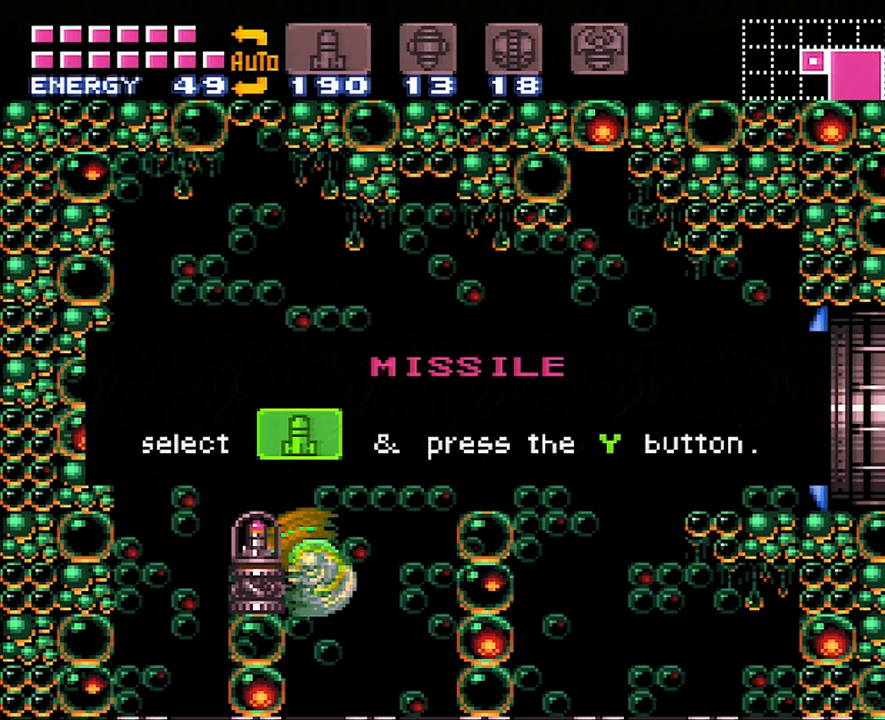
{"buttons": ["A", "DPAD_LEFT"], "events": []}
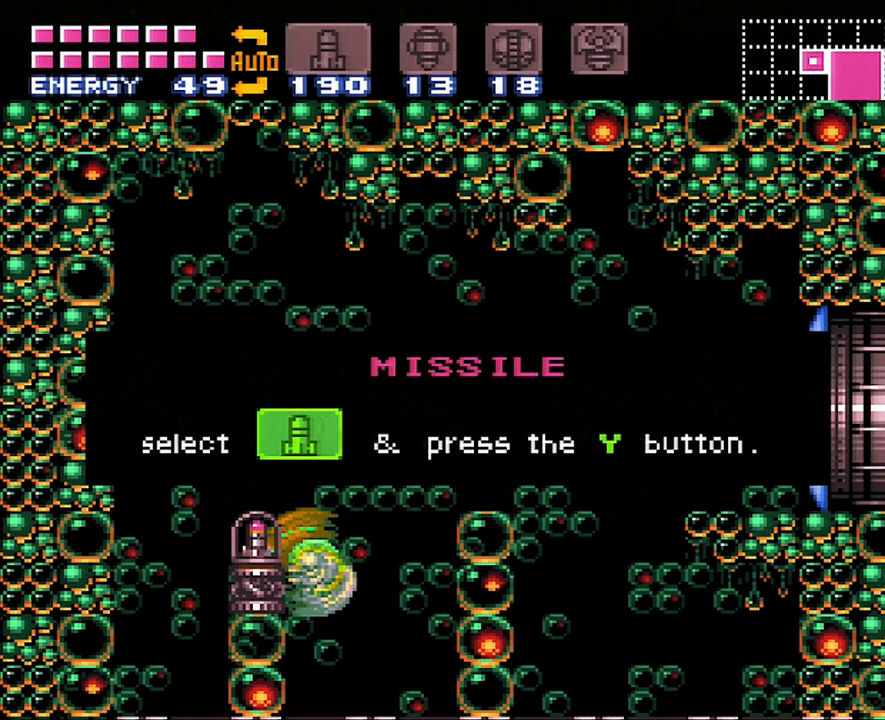
{"buttons": ["A", "DPAD_LEFT"], "events": []}
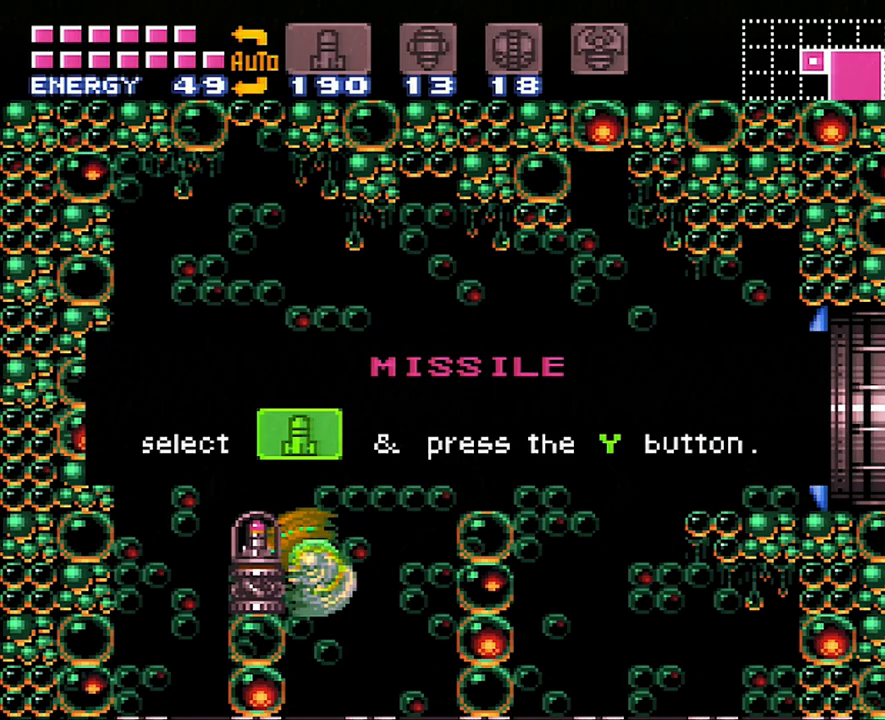
{"buttons": ["A", "DPAD_LEFT"], "events": []}
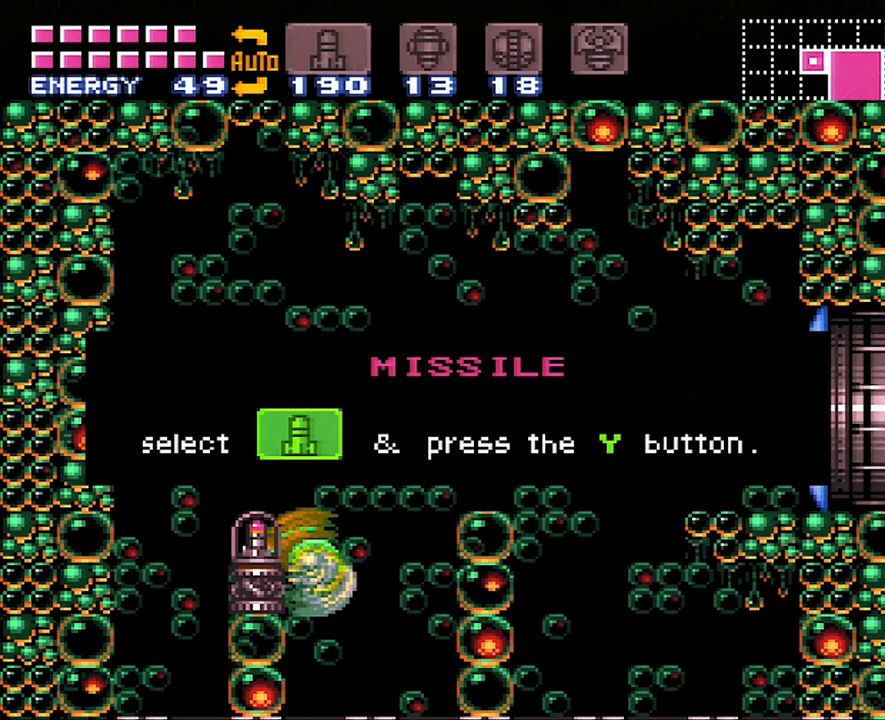
{"buttons": ["A", "DPAD_LEFT"], "events": []}
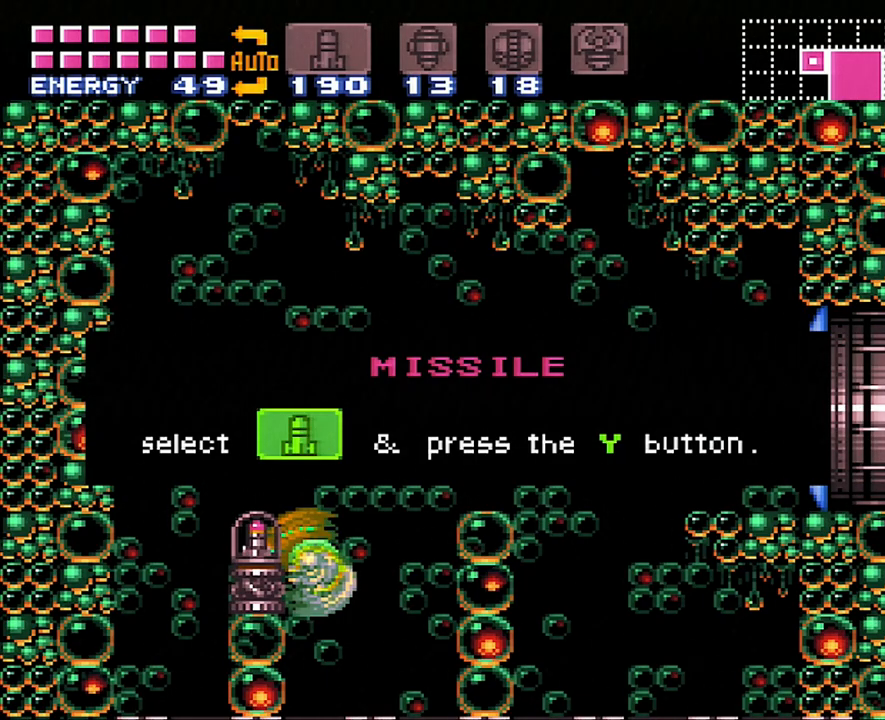
{"buttons": ["R1"], "events": [[117, "A", "up"], [450, "DPAD_LEFT", "up"], [450, "R1", "down"]]}
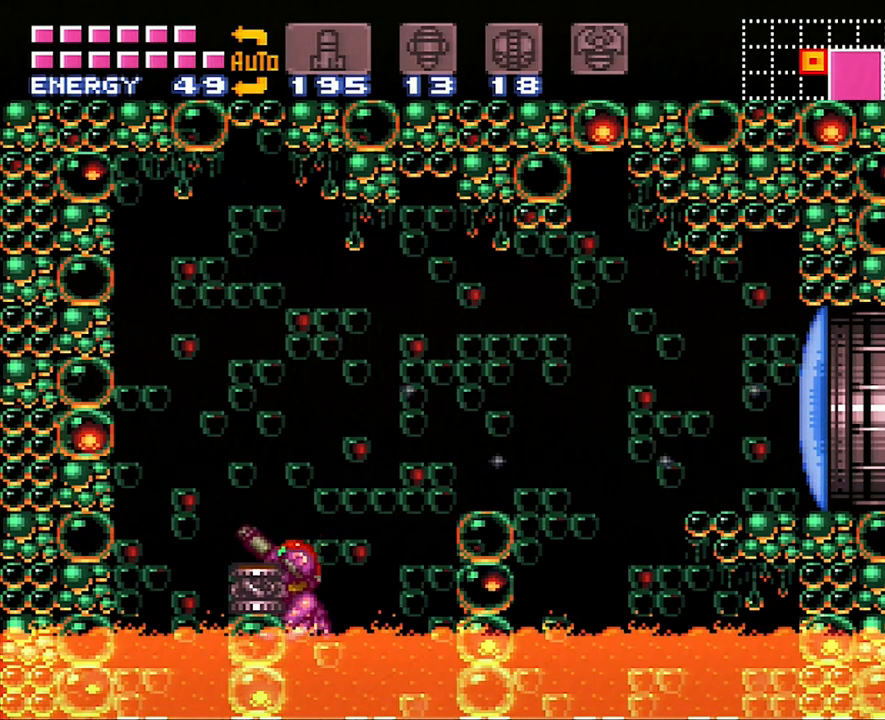
{"buttons": ["B", "DPAD_LEFT"], "events": [[117, "Y", "down"], [200, "R1", "up"], [200, "Y", "up"], [267, "B", "down"], [483, "DPAD_LEFT", "down"]]}
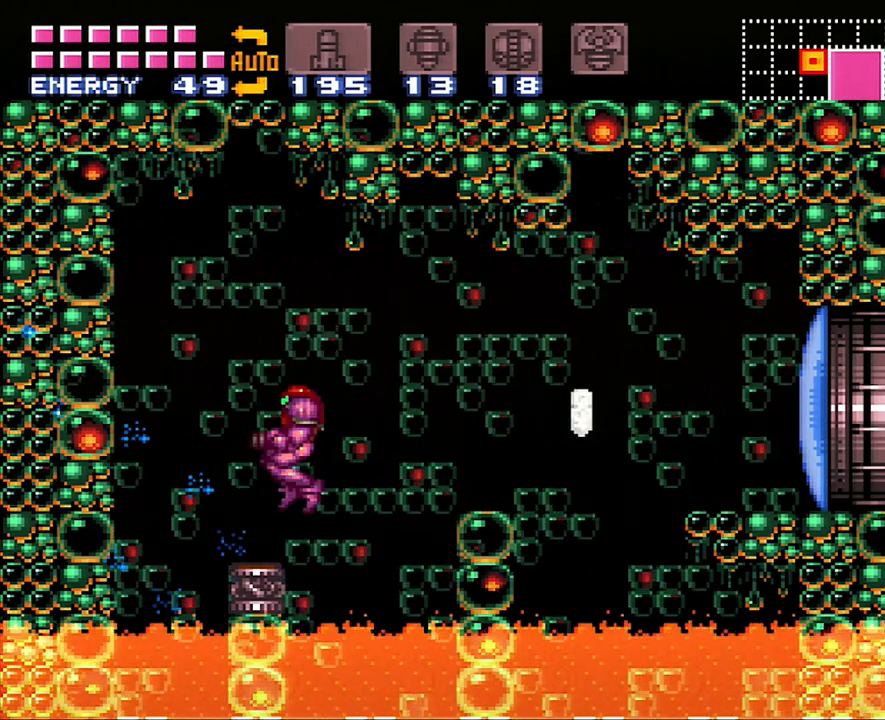
{"buttons": ["DPAD_LEFT"], "events": [[83, "B", "up"], [150, "DPAD_LEFT", "up"], [150, "R1", "down"], [217, "Y", "down"], [333, "Y", "up"], [367, "R1", "up"], [467, "DPAD_LEFT", "down"]]}
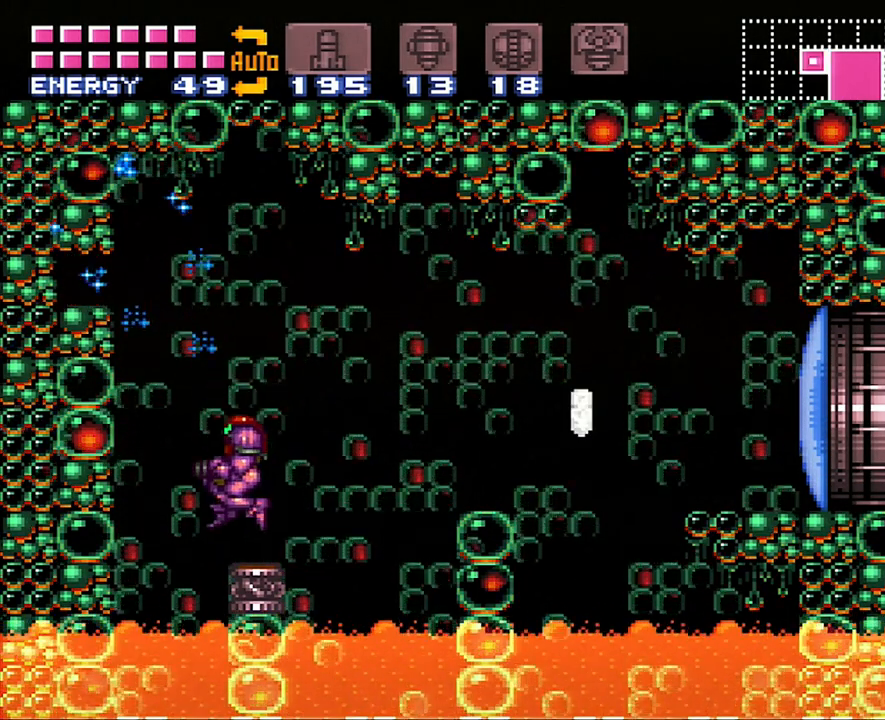
{"buttons": [], "events": [[83, "B", "down"], [233, "B", "up"], [400, "DPAD_LEFT", "up"]]}
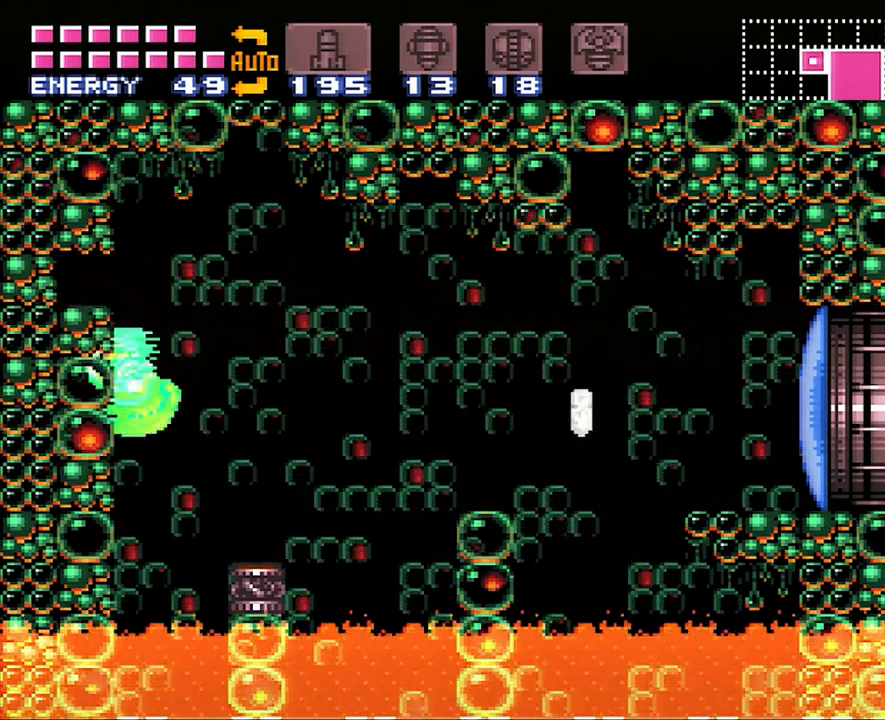
{"buttons": ["DPAD_DOWN"], "events": [[150, "B", "down"], [233, "DPAD_DOWN", "down"], [333, "DPAD_DOWN", "up"], [383, "DPAD_DOWN", "down"], [450, "B", "up"]]}
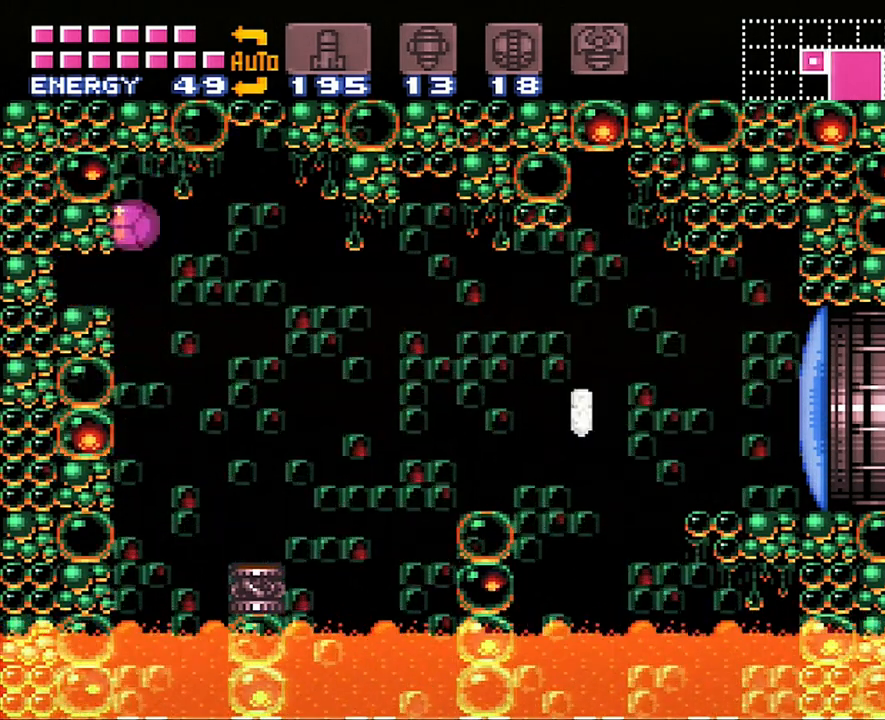
{"buttons": ["A", "DPAD_LEFT"], "events": [[17, "DPAD_DOWN", "up"], [17, "DPAD_LEFT", "down"], [117, "A", "down"]]}
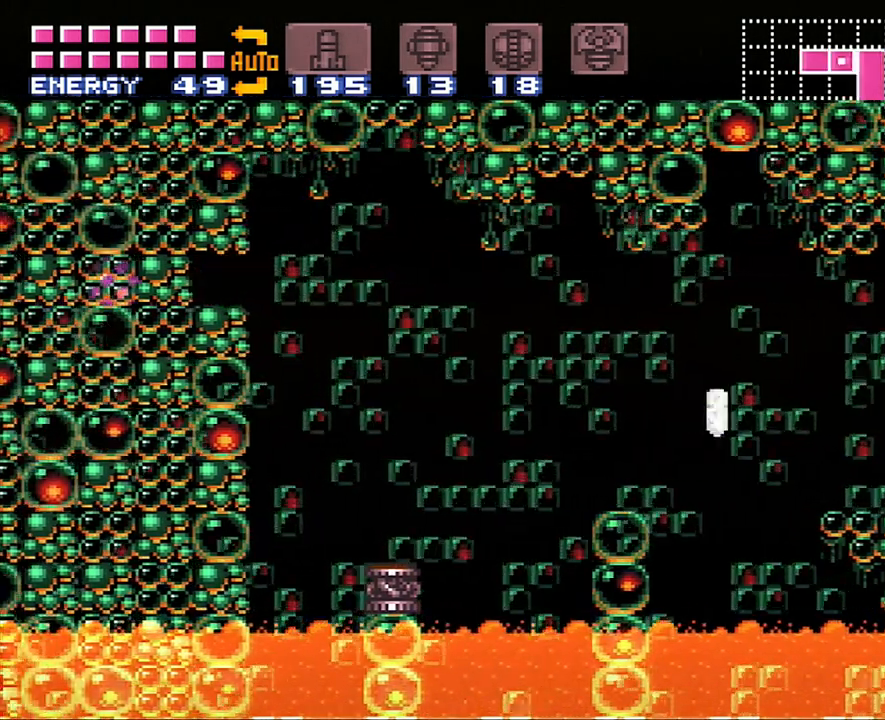
{"buttons": ["A", "DPAD_LEFT"], "events": []}
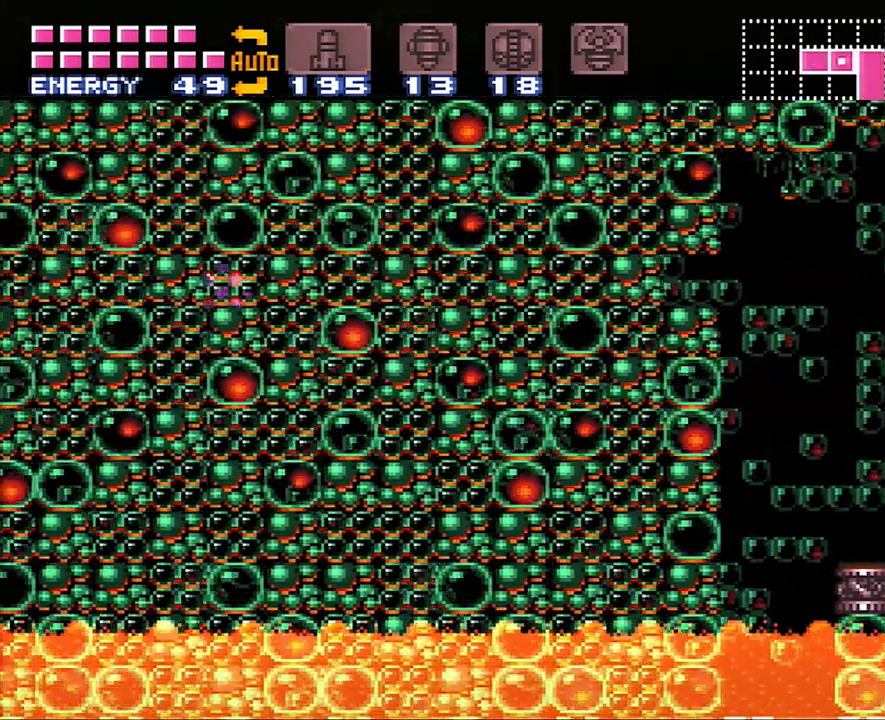
{"buttons": ["A", "DPAD_UP", "DPAD_LEFT"], "events": [[483, "DPAD_UP", "down"]]}
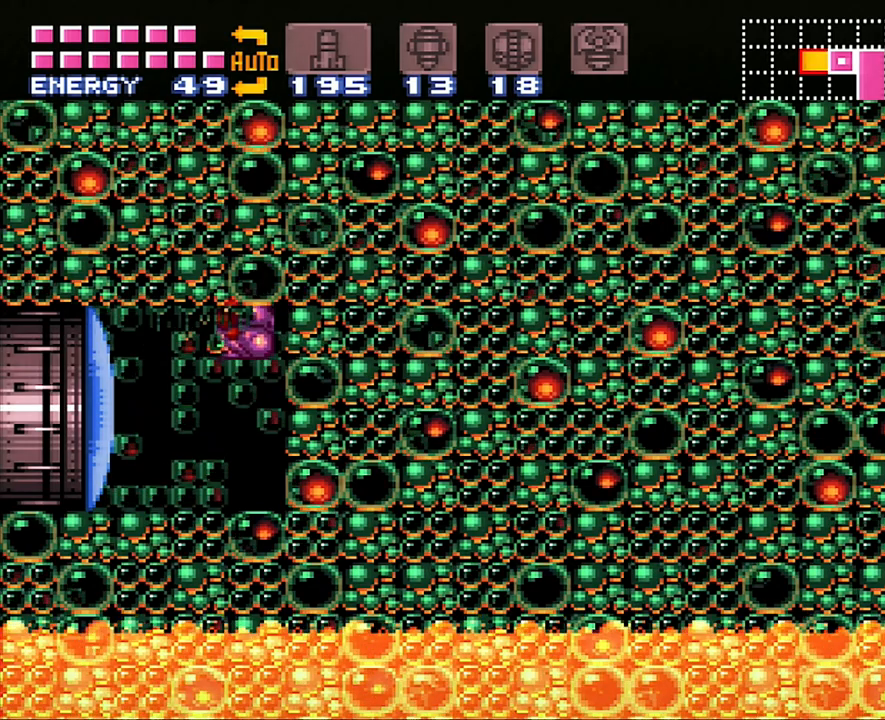
{"buttons": ["A"], "events": [[50, "DPAD_LEFT", "up"], [167, "DPAD_UP", "up"], [367, "Y", "down"], [467, "Y", "up"]]}
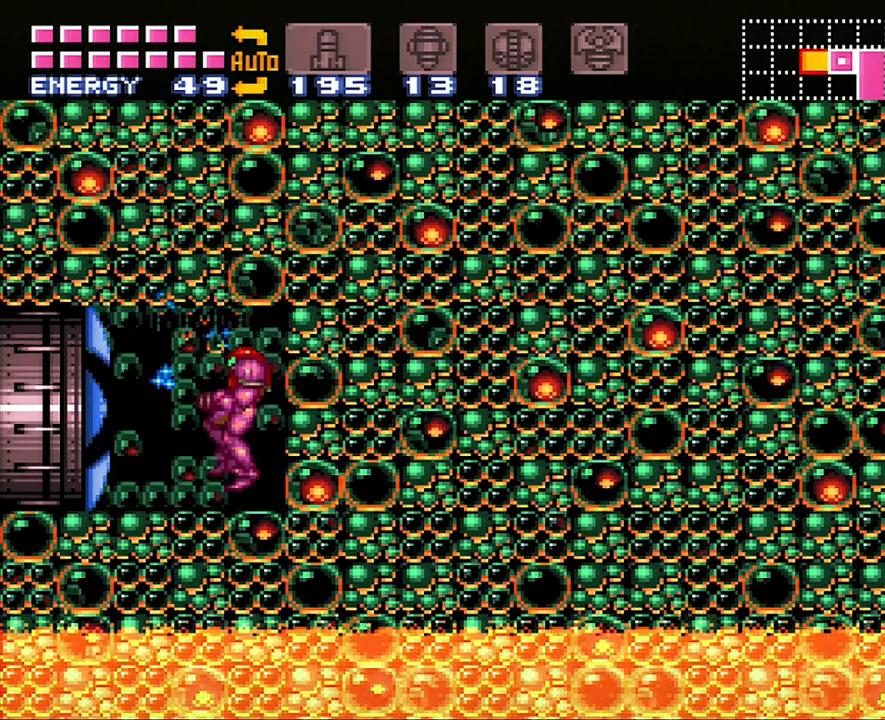
{"buttons": ["A", "DPAD_LEFT"], "events": [[17, "A", "up"], [83, "DPAD_LEFT", "down"], [117, "A", "down"]]}
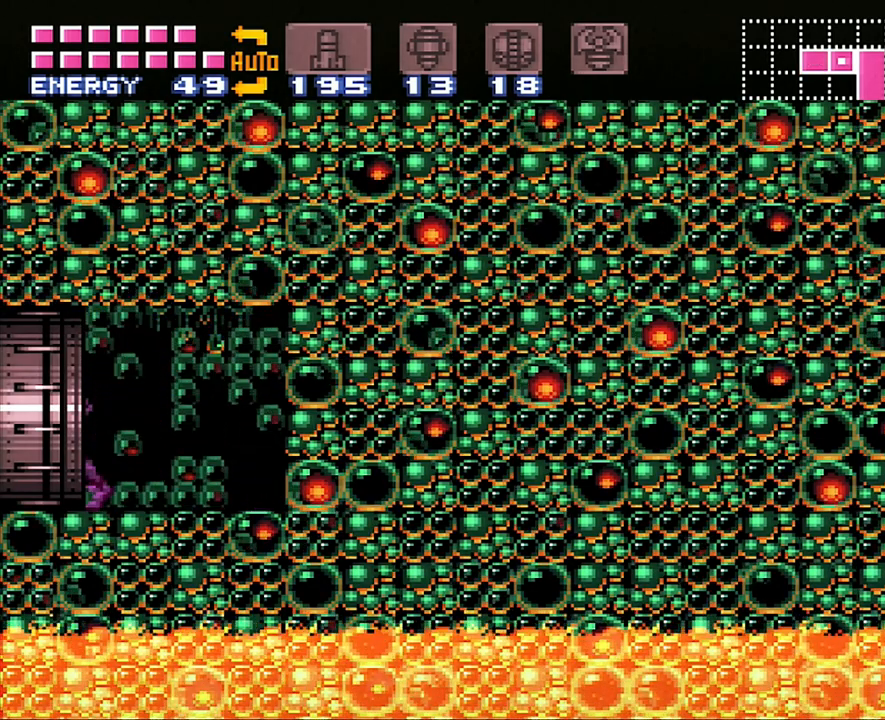
{"buttons": ["A", "DPAD_LEFT"], "events": []}
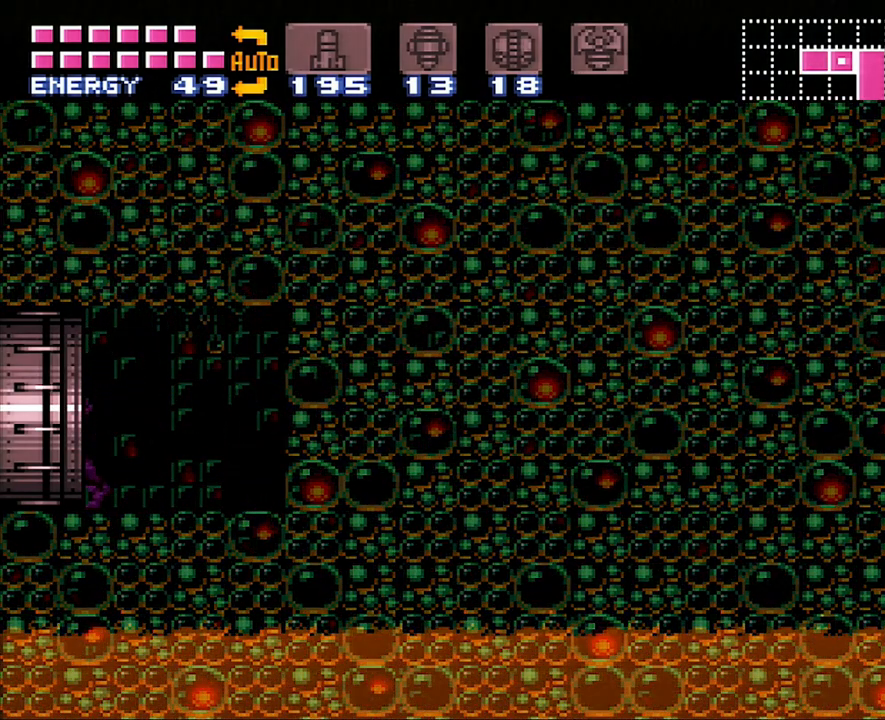
{"buttons": ["A", "DPAD_LEFT"], "events": []}
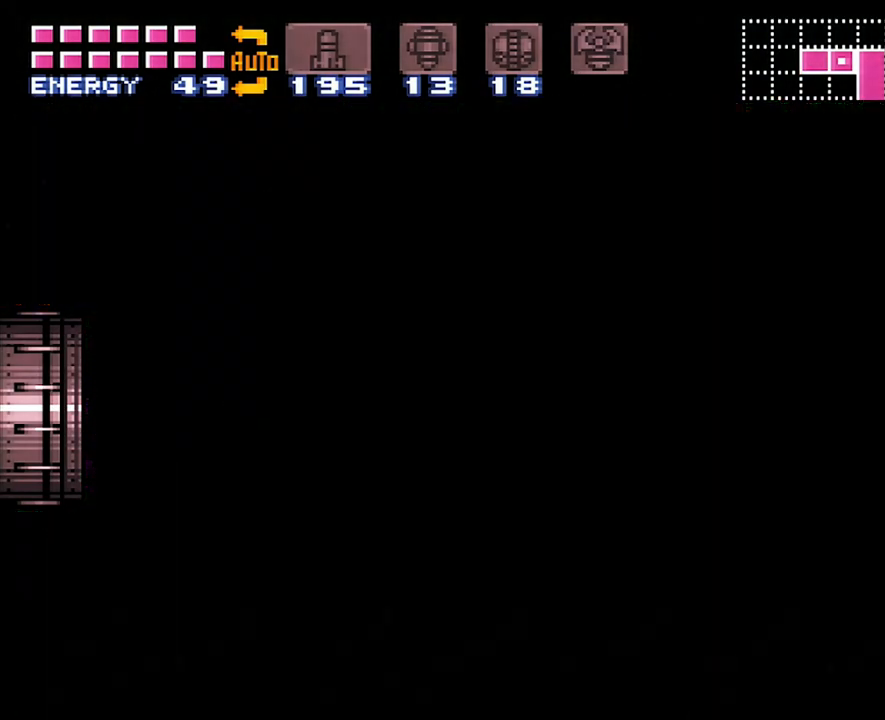
{"buttons": ["A", "DPAD_LEFT"], "events": []}
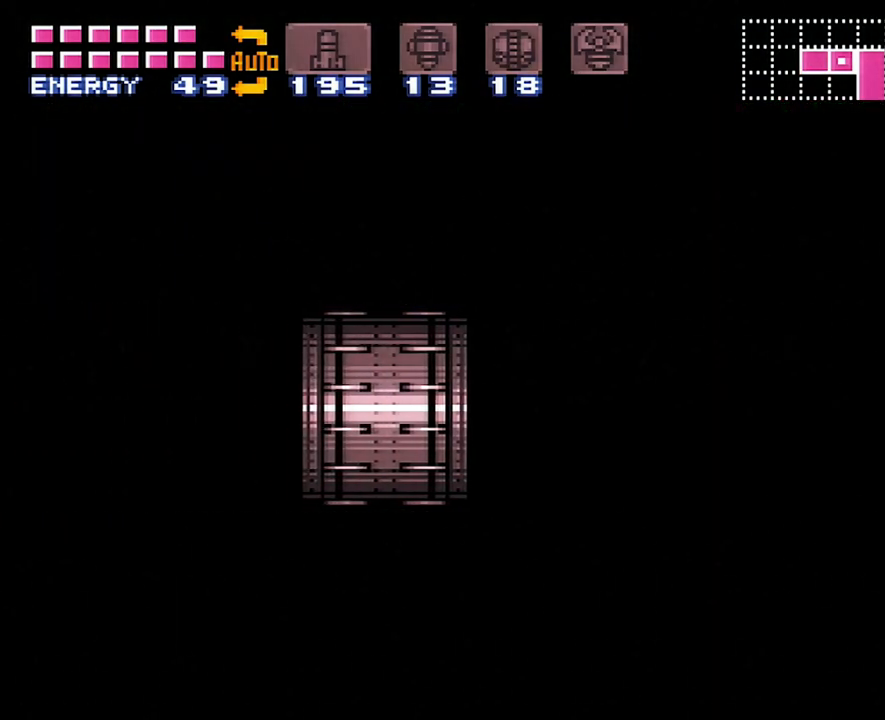
{"buttons": ["A", "DPAD_LEFT"], "events": []}
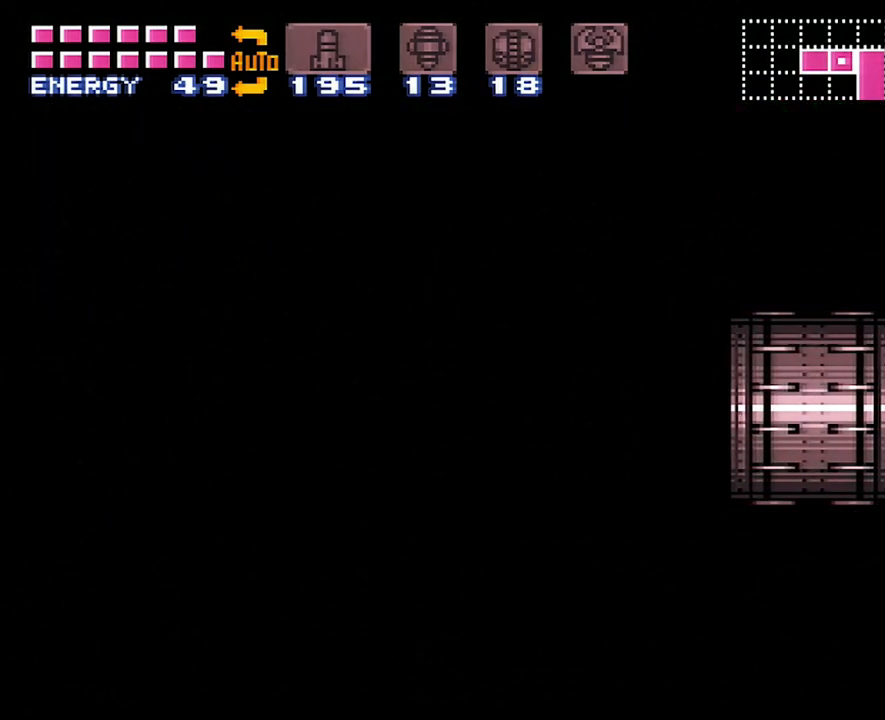
{"buttons": ["A", "DPAD_LEFT"], "events": []}
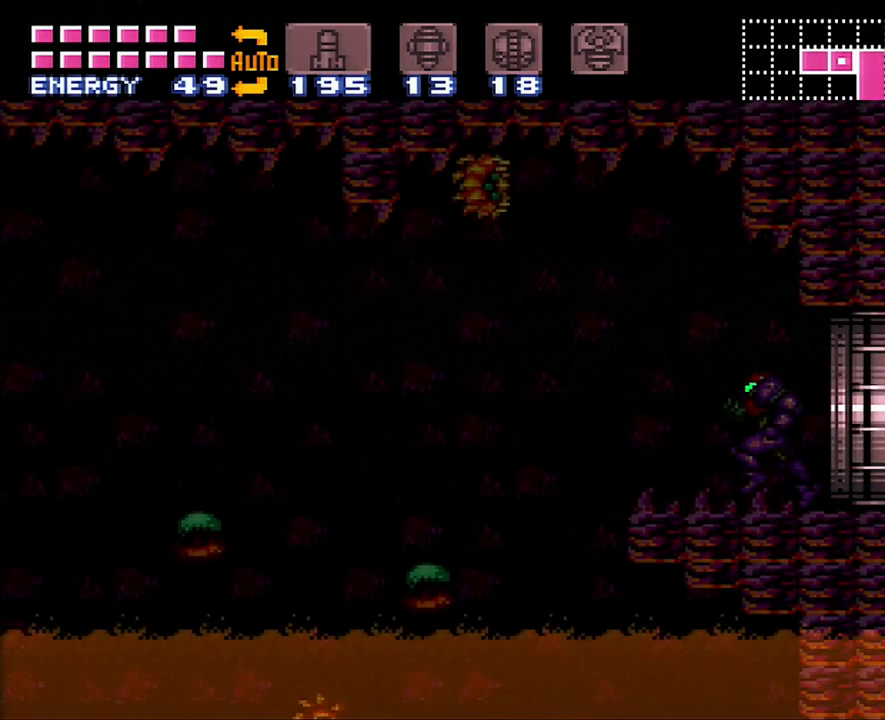
{"buttons": ["A", "DPAD_LEFT"], "events": []}
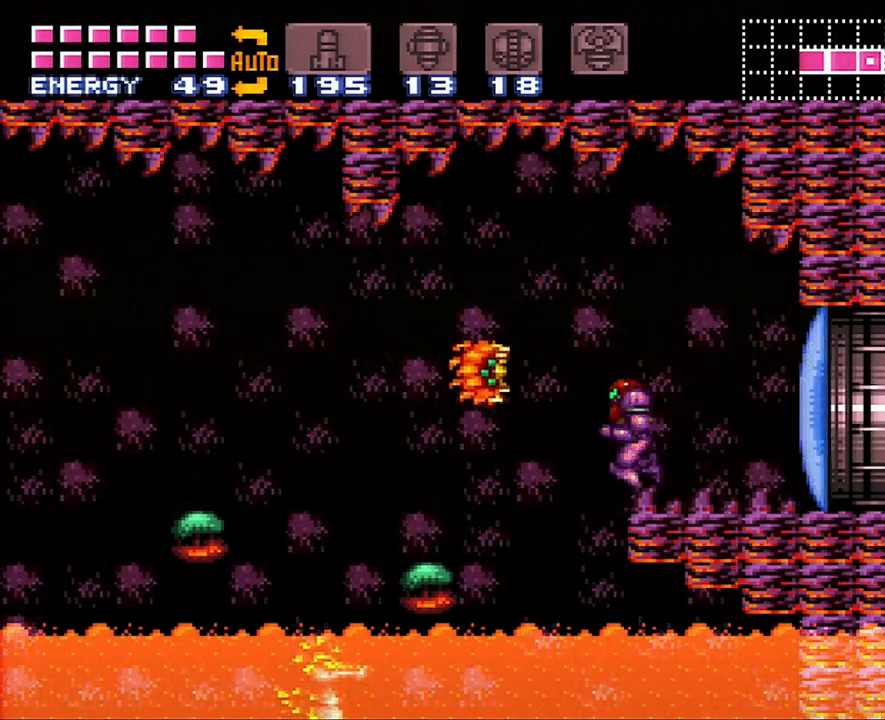
{"buttons": ["DPAD_LEFT"], "events": [[17, "B", "down"], [117, "B", "up"], [250, "A", "up"]]}
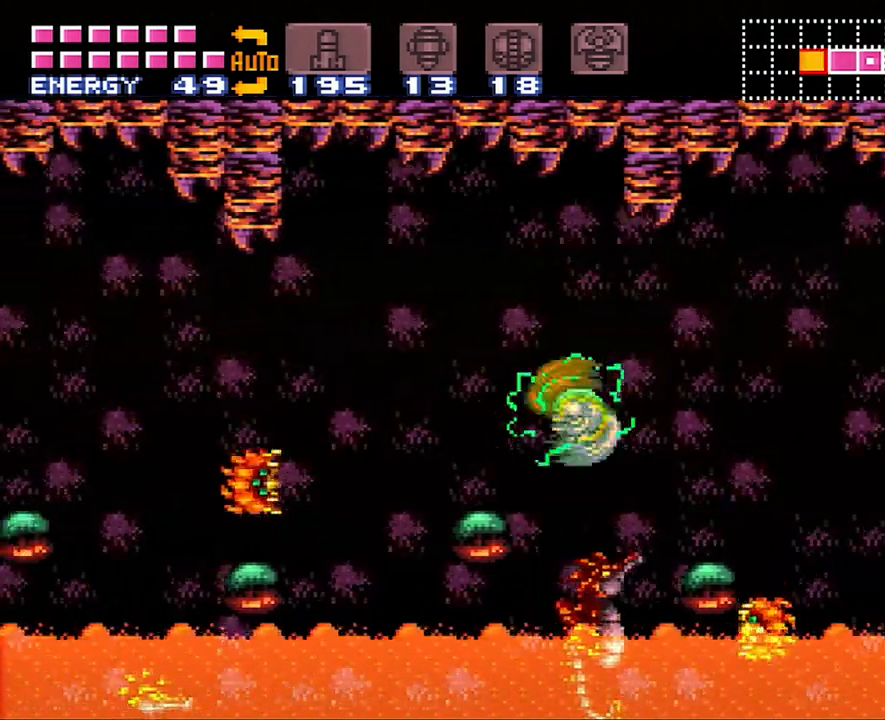
{"buttons": ["DPAD_LEFT"], "events": [[50, "B", "down"], [250, "B", "up"]]}
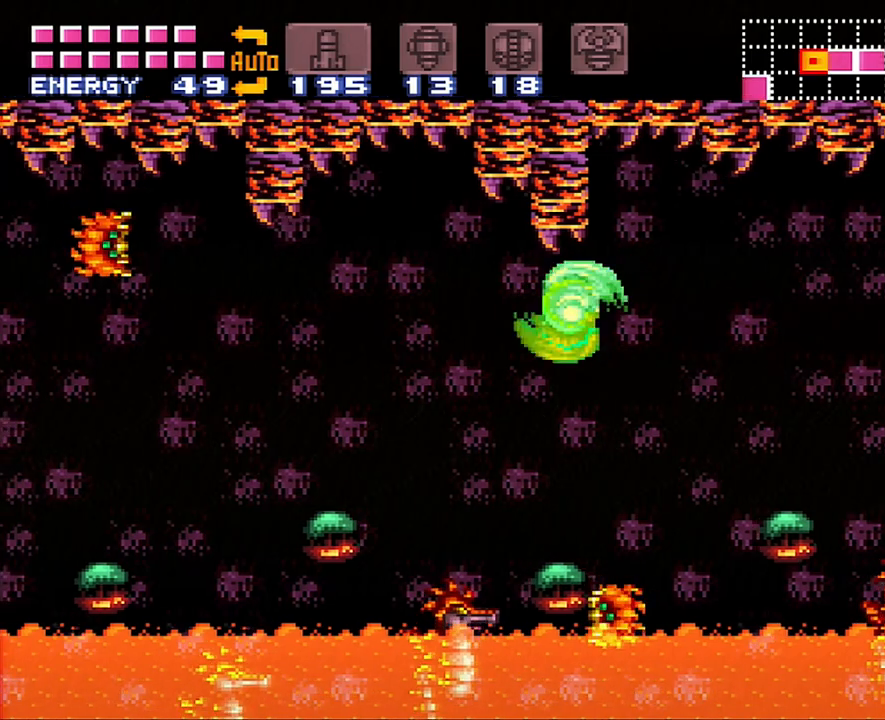
{"buttons": ["DPAD_LEFT"], "events": [[200, "B", "down"], [300, "B", "up"]]}
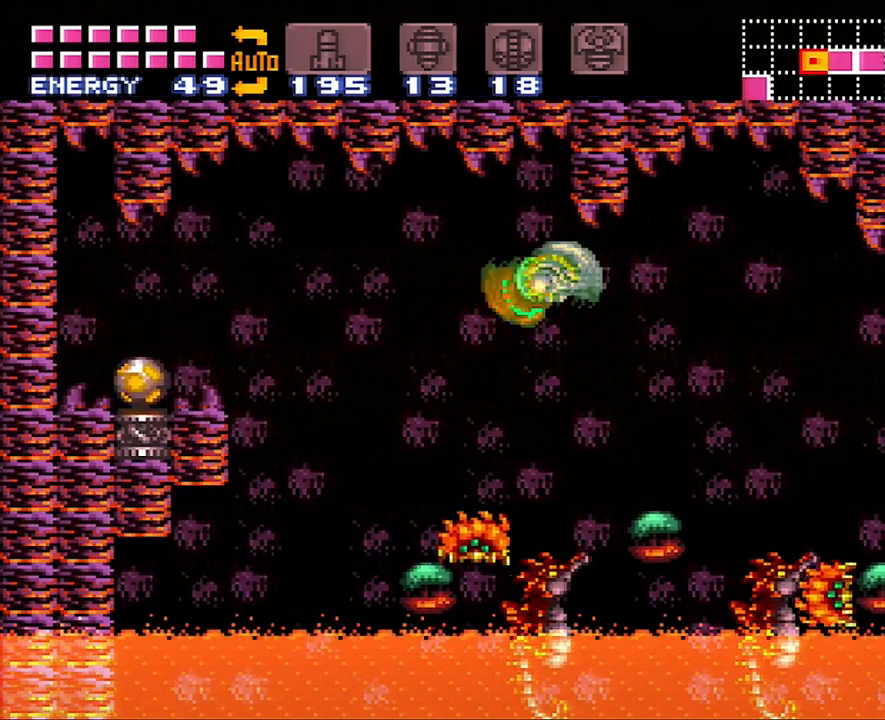
{"buttons": ["Y", "L1", "DPAD_LEFT"], "events": [[183, "B", "down"], [317, "B", "up"], [333, "L1", "down"], [433, "Y", "down"]]}
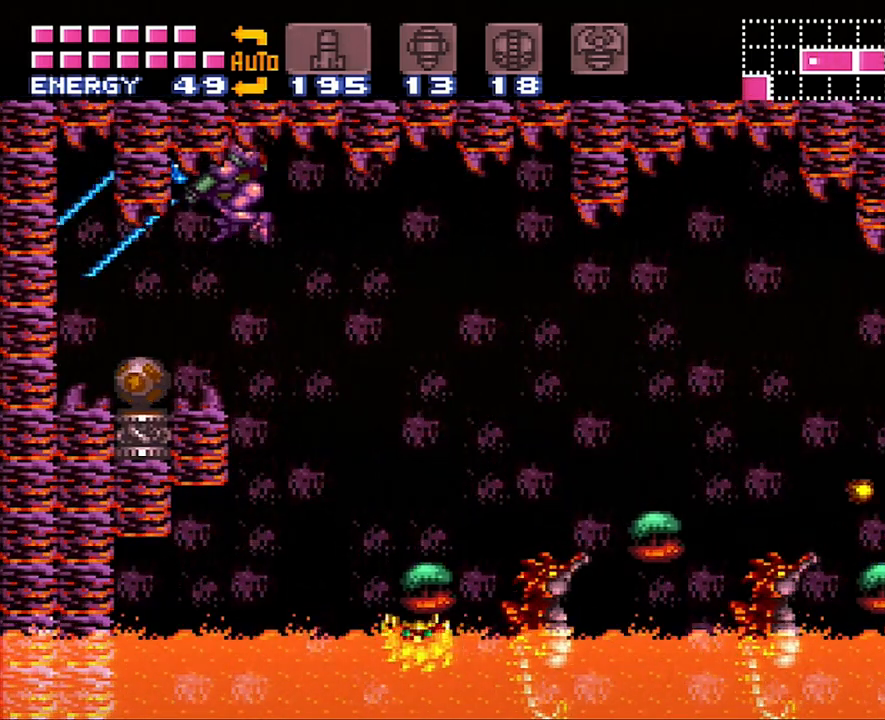
{"buttons": ["L1", "DPAD_LEFT"], "events": [[17, "Y", "up"], [50, "DPAD_LEFT", "up"], [267, "L1", "up"], [300, "DPAD_LEFT", "down"], [367, "L1", "down"], [367, "Y", "down"], [417, "Y", "up"]]}
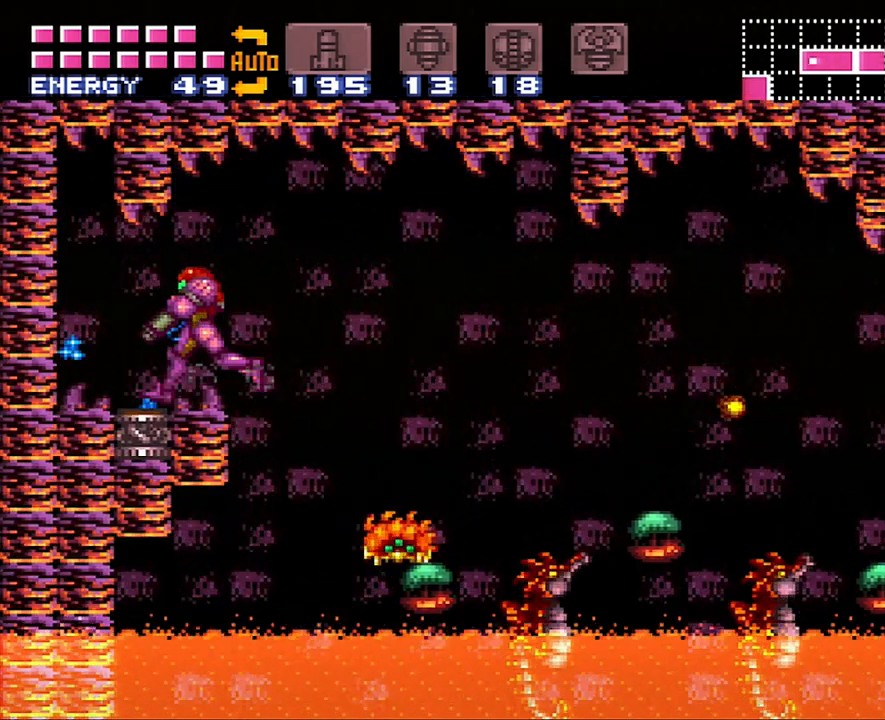
{"buttons": [], "events": [[17, "DPAD_LEFT", "up"], [83, "L1", "up"]]}